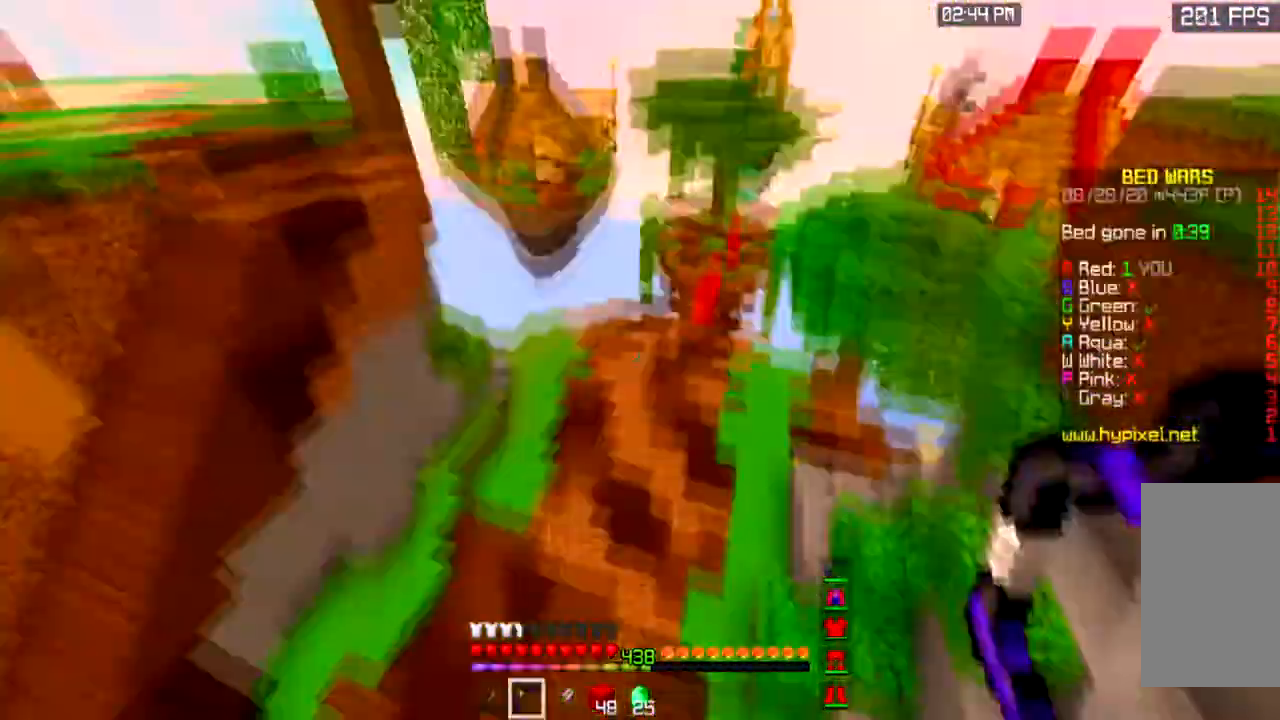
Gameplay with keyboard and mouse; each line is a JSON object with the keys and mouse buttons held at the frame after it. "events" lists presses ("down") and releases ("up") of "a", "d", "s", "space", "w", "mouse_left" and "mouse_right" between this image and that frame as [ms after this image, input, new state], when the widget could be followed in between. "mouse_left", "mouse_right" = the "left", "right" buttons of the "mouse" list. No other keys are recorded. Fast repeated clicks can show as one long hold. Mouse movement is not recorded.
{"keys": ["w"], "mouse": ["left"], "events": [[133, "mouse_left", "down"]]}
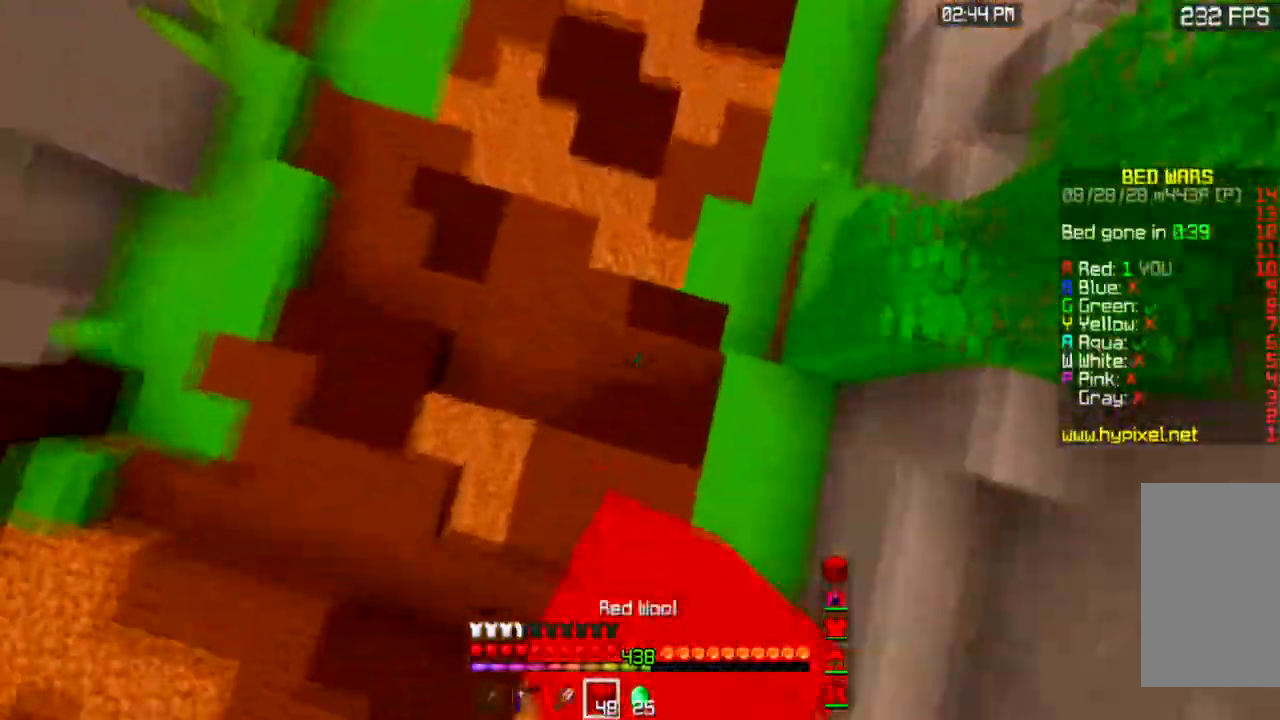
{"keys": ["w"], "mouse": [], "events": [[267, "mouse_left", "up"], [267, "mouse_right", "down"], [468, "mouse_right", "up"]]}
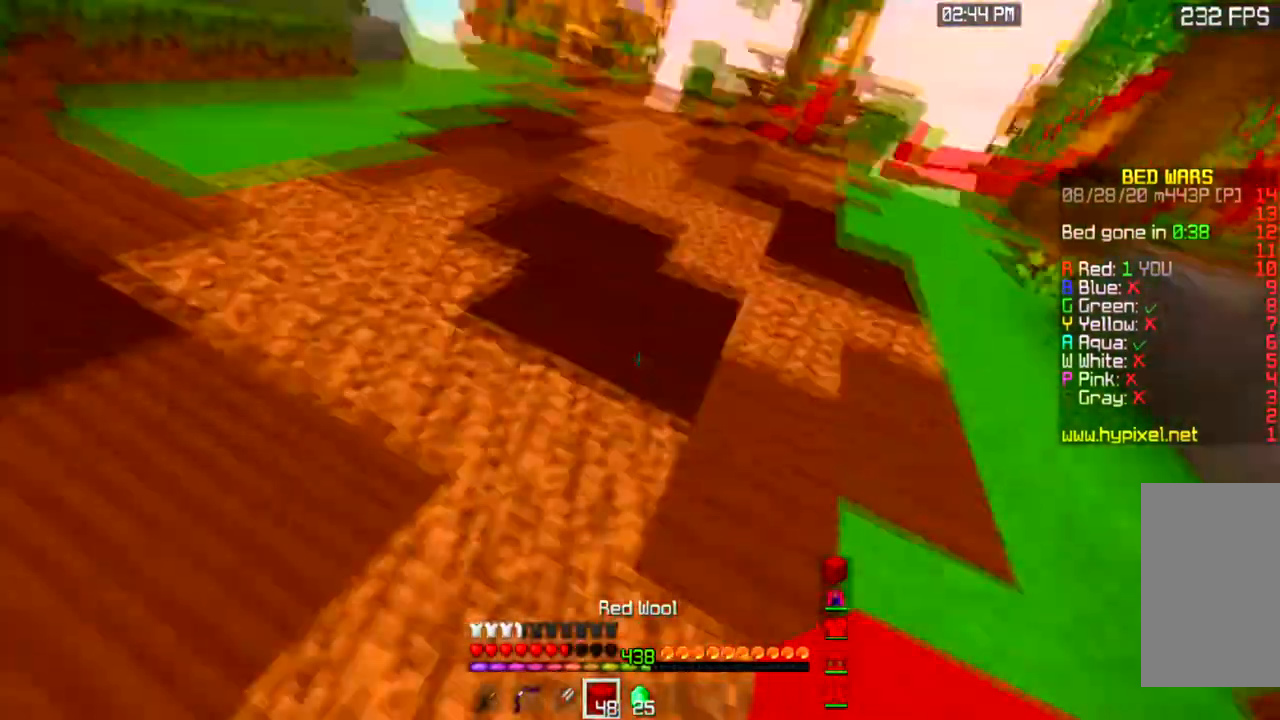
{"keys": ["space", "w"], "mouse": [], "events": [[133, "space", "down"]]}
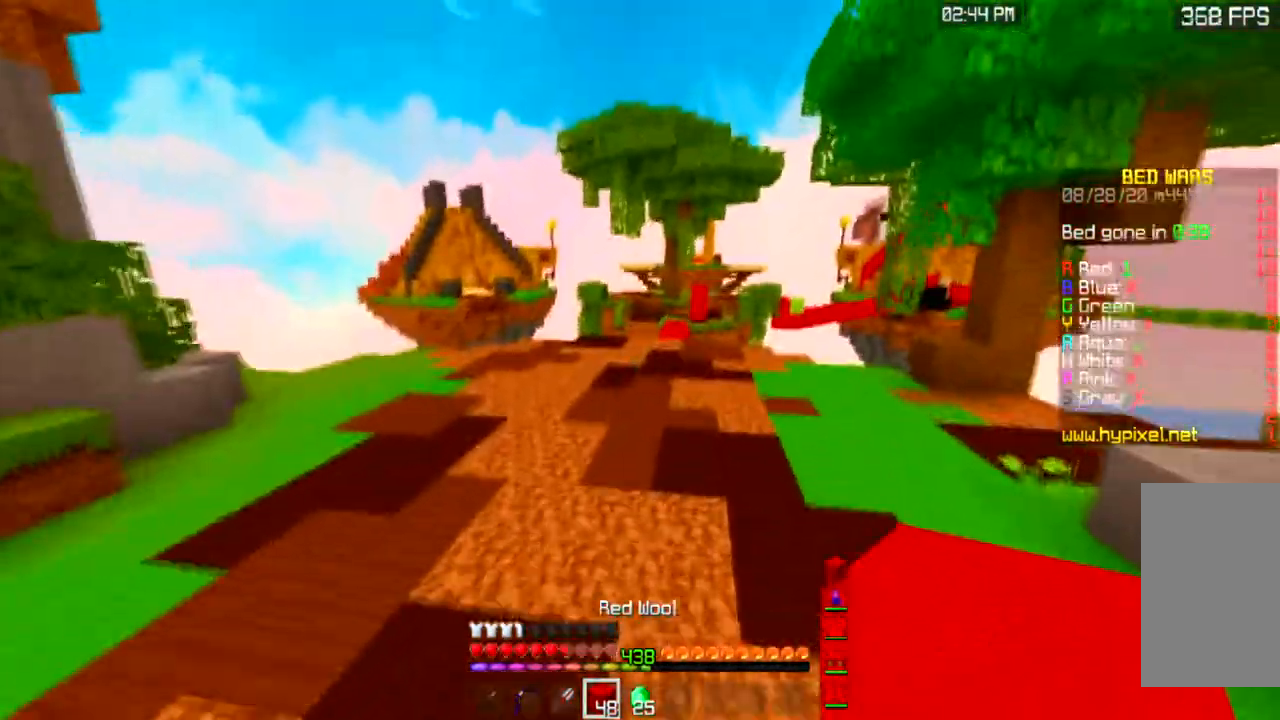
{"keys": ["space", "w"], "mouse": [], "events": []}
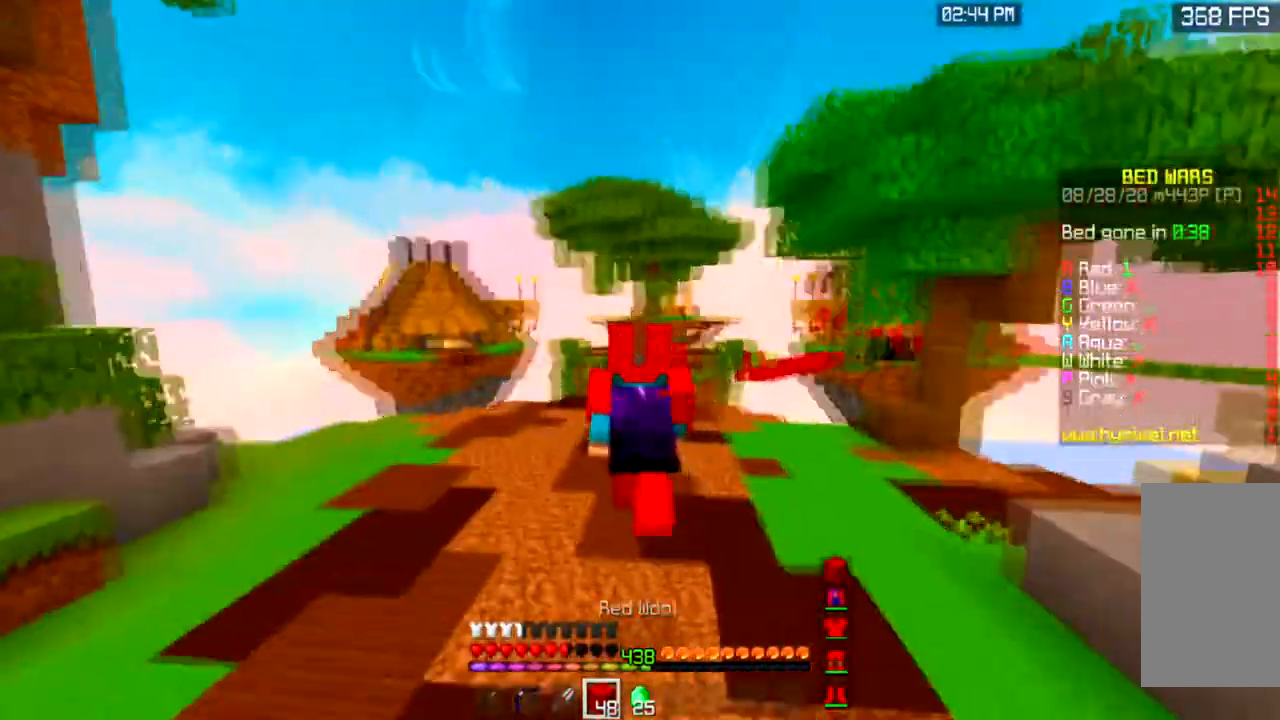
{"keys": ["space", "w"], "mouse": [], "events": []}
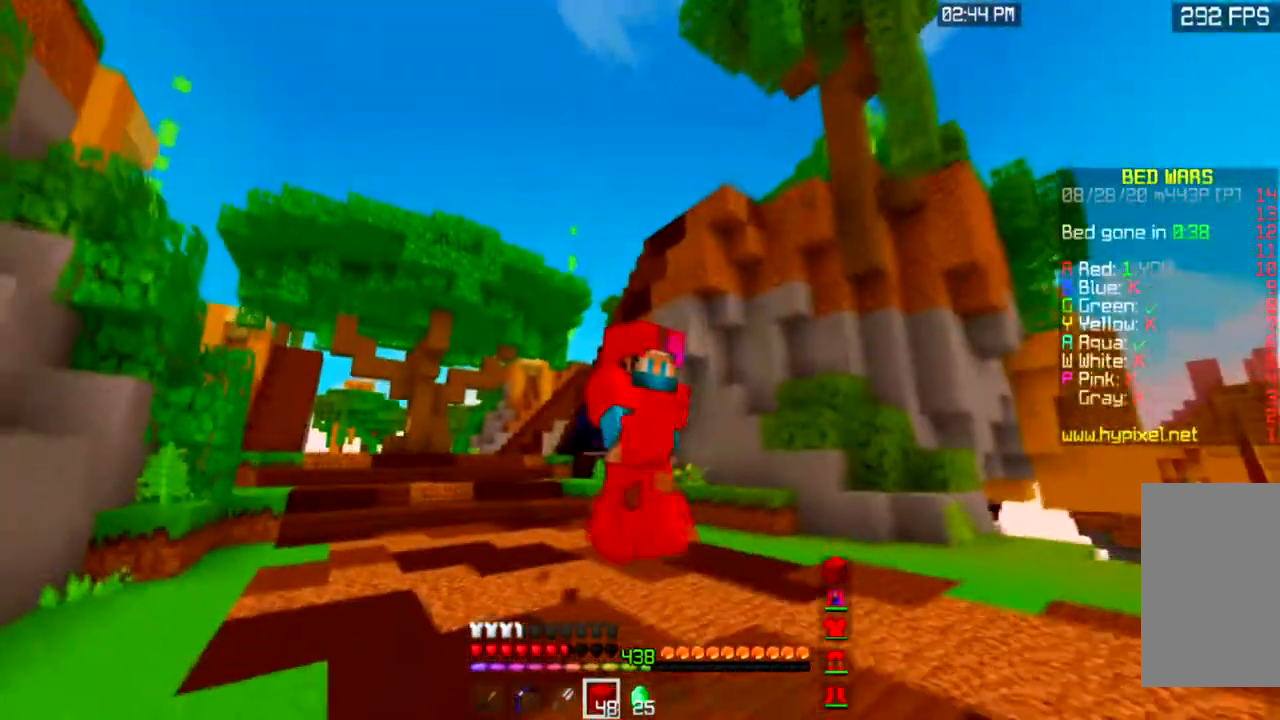
{"keys": ["space", "w"], "mouse": [], "events": []}
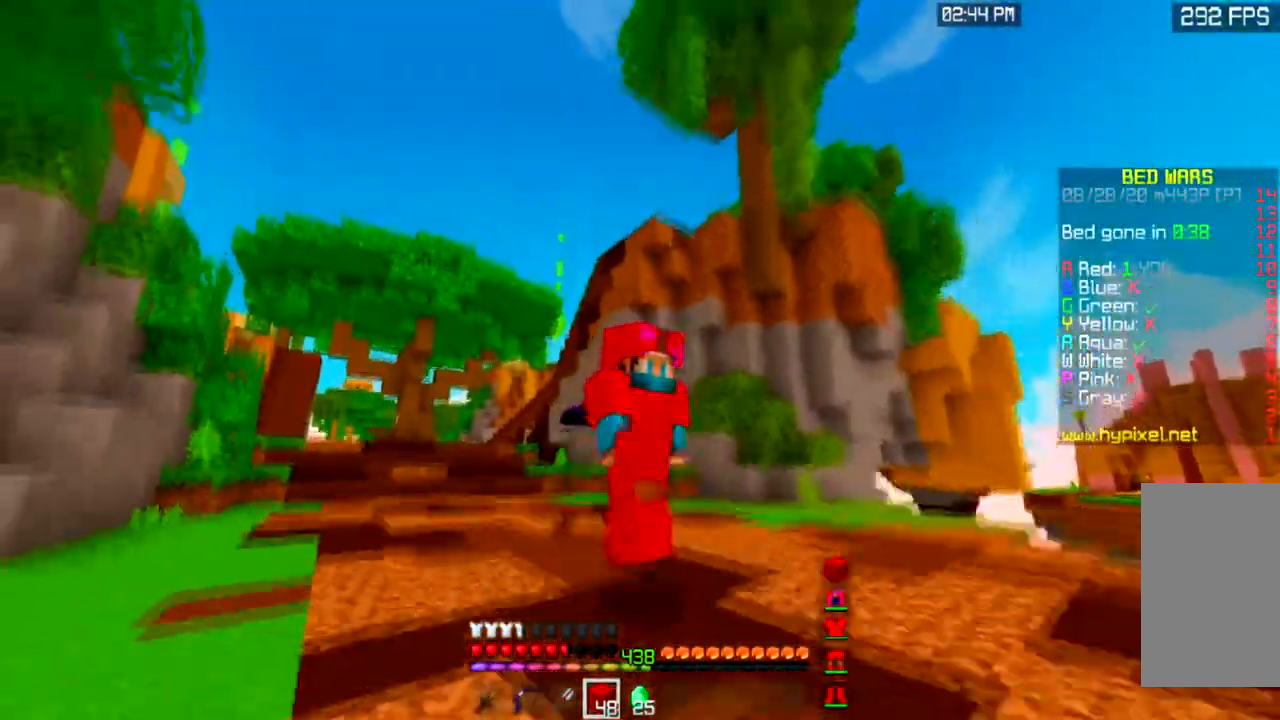
{"keys": ["space", "w"], "mouse": [], "events": []}
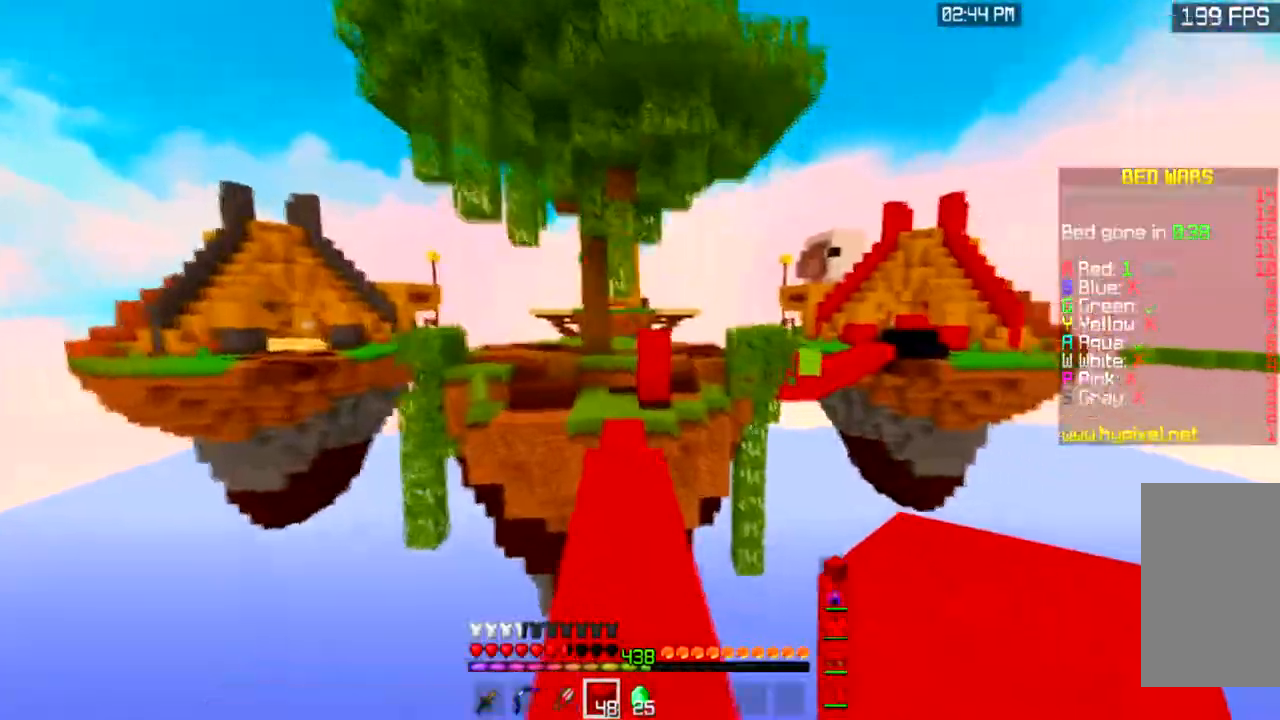
{"keys": ["w"], "mouse": [], "events": [[433, "space", "up"]]}
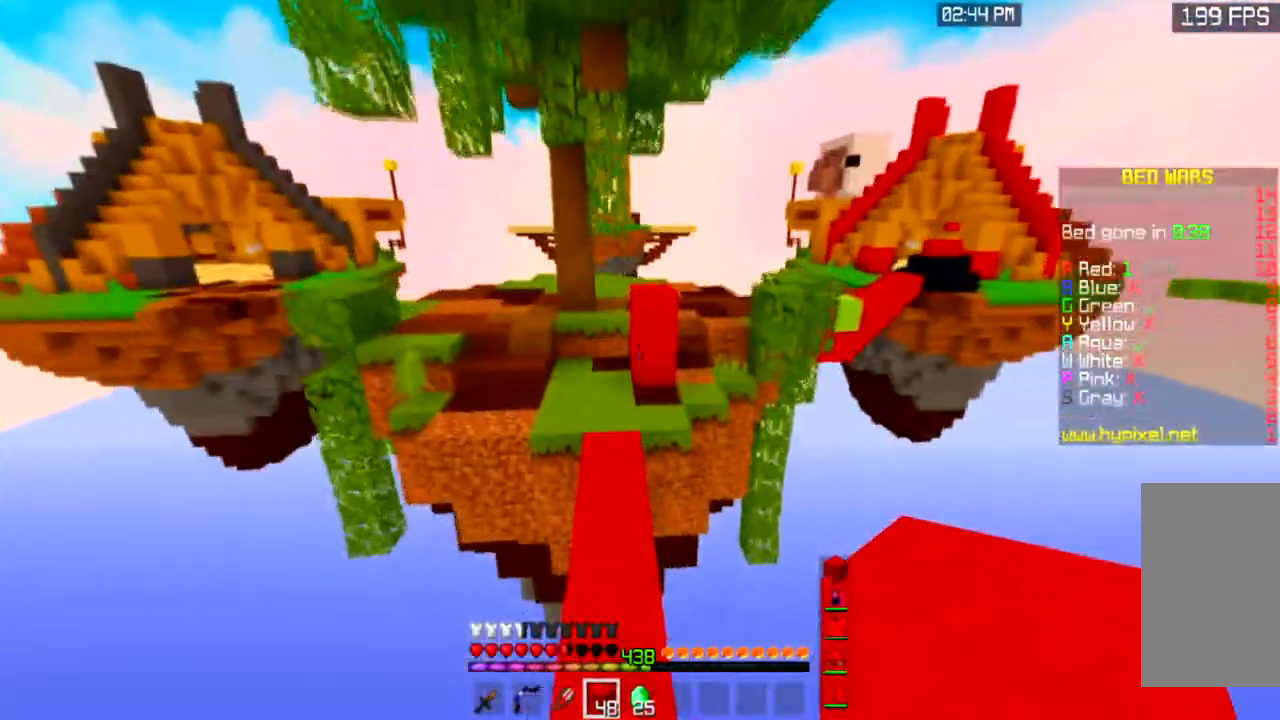
{"keys": ["a", "w"], "mouse": [], "events": [[33, "space", "down"], [334, "a", "down"], [400, "space", "up"]]}
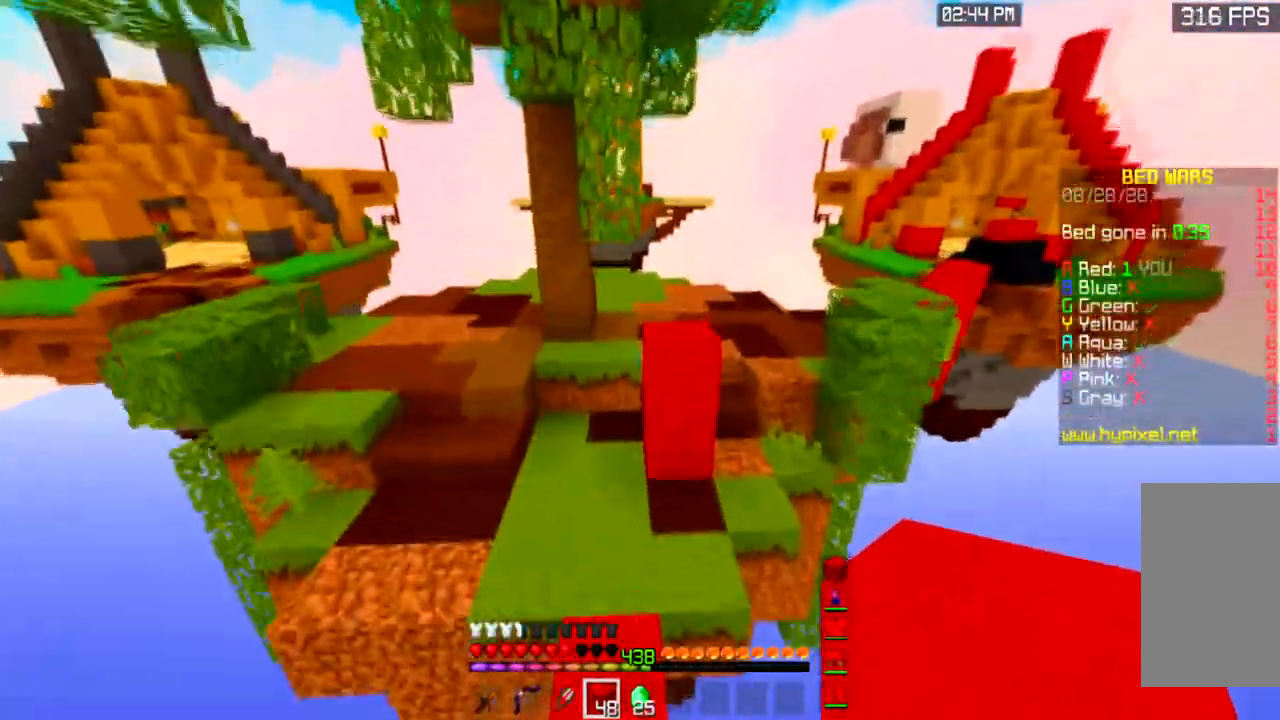
{"keys": ["space", "w"], "mouse": [], "events": [[166, "a", "up"], [300, "mouse_right", "down"], [333, "space", "down"], [500, "mouse_right", "up"]]}
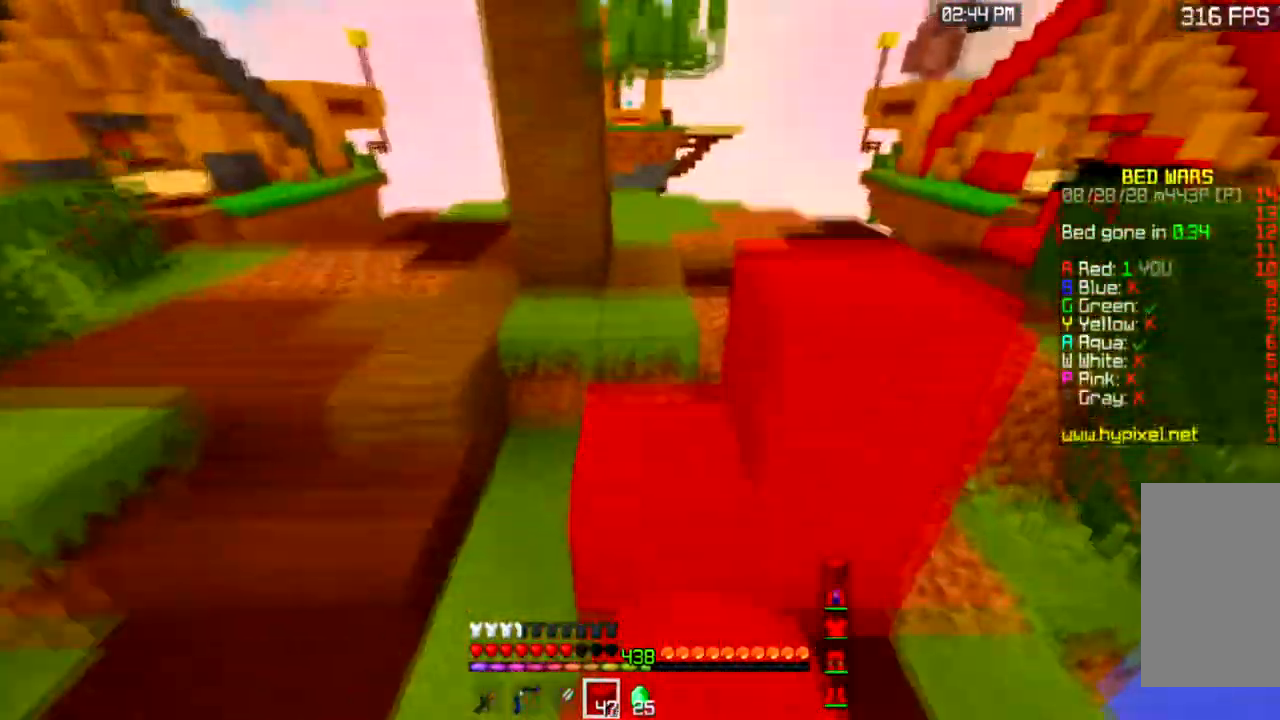
{"keys": ["space", "w"], "mouse": [], "events": [[100, "space", "up"], [400, "space", "down"]]}
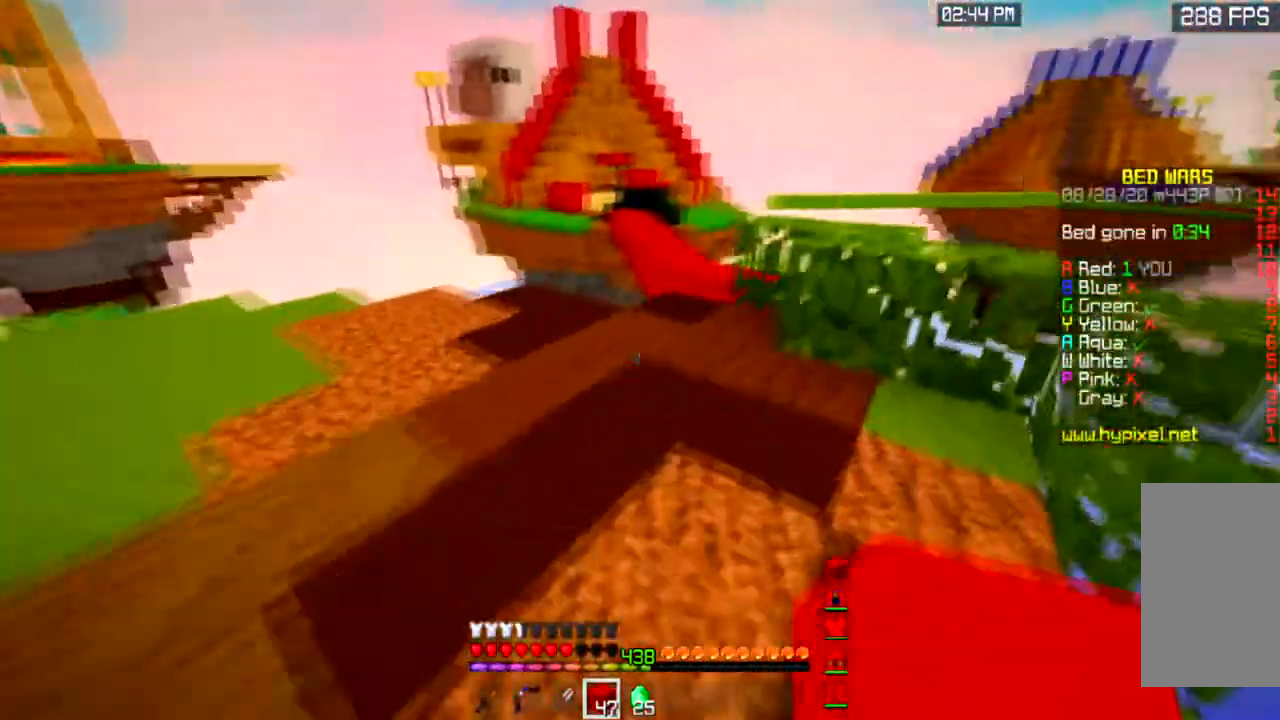
{"keys": ["space", "w"], "mouse": [], "events": [[133, "space", "up"], [367, "space", "down"]]}
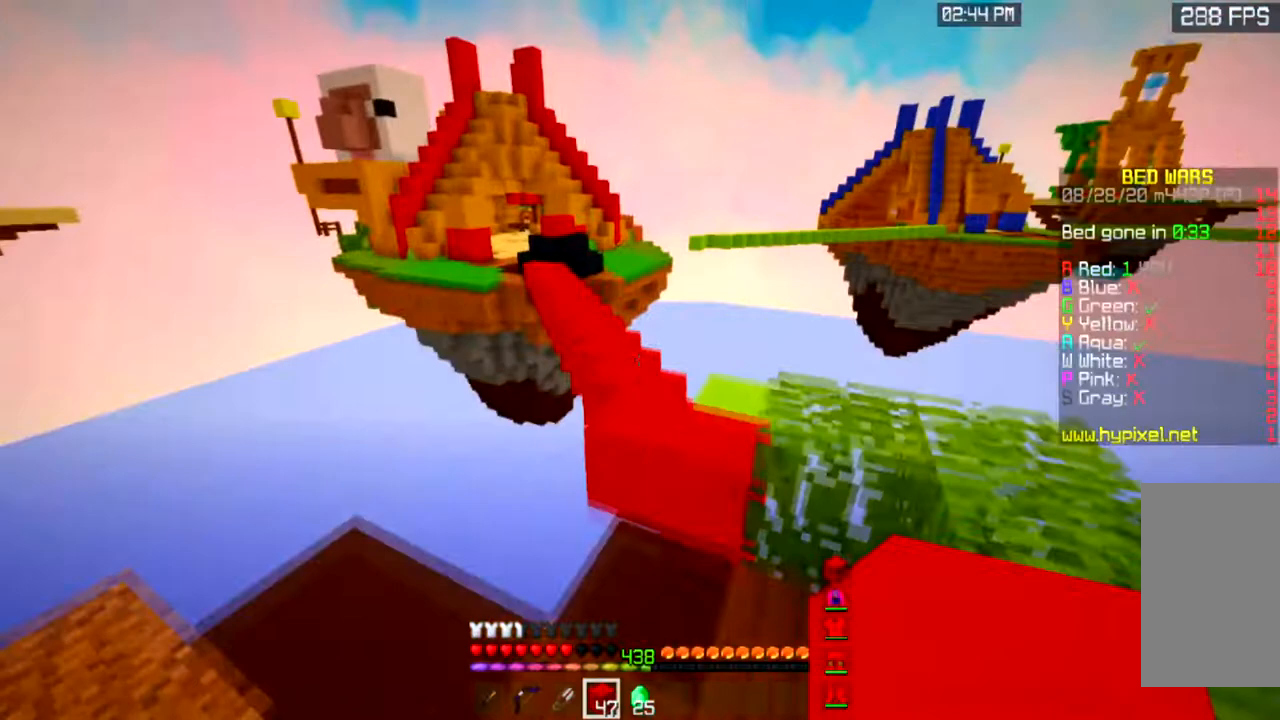
{"keys": ["space", "w"], "mouse": [], "events": [[33, "a", "down"], [100, "space", "up"], [200, "a", "up"], [267, "d", "down"], [467, "space", "down"], [501, "d", "up"]]}
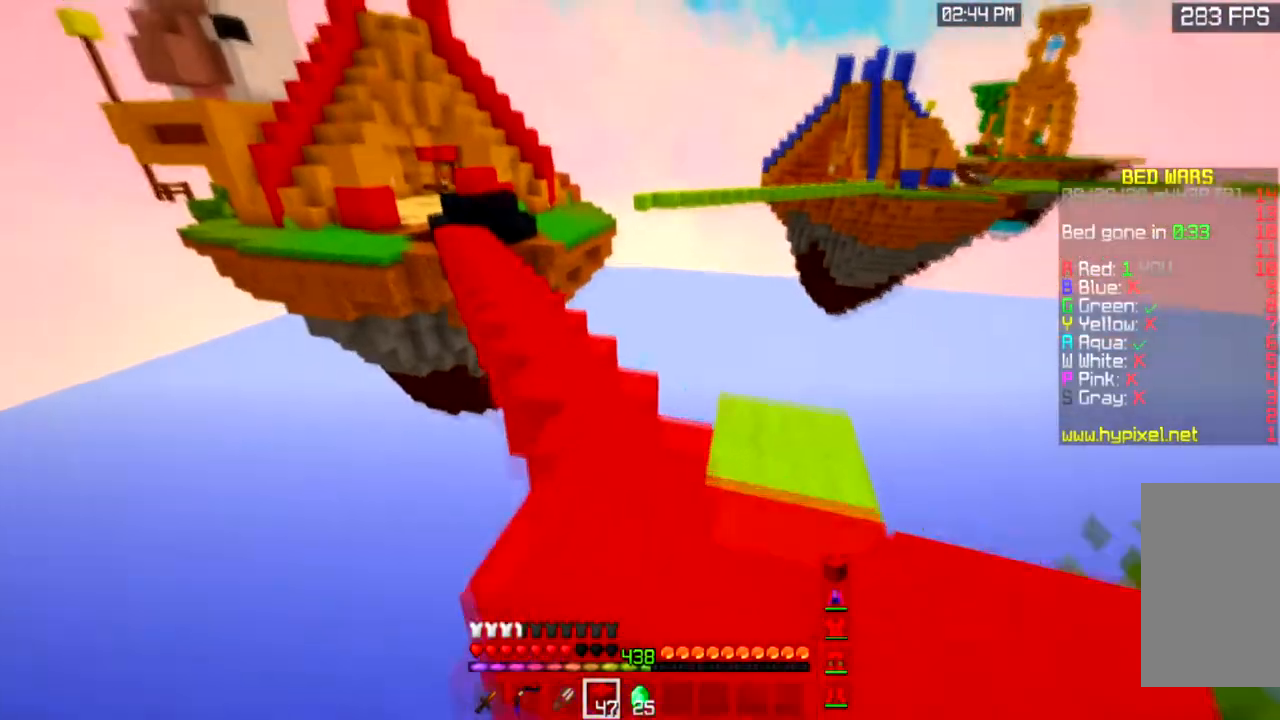
{"keys": ["w"], "mouse": [], "events": [[133, "a", "down"], [300, "space", "up"], [367, "a", "up"]]}
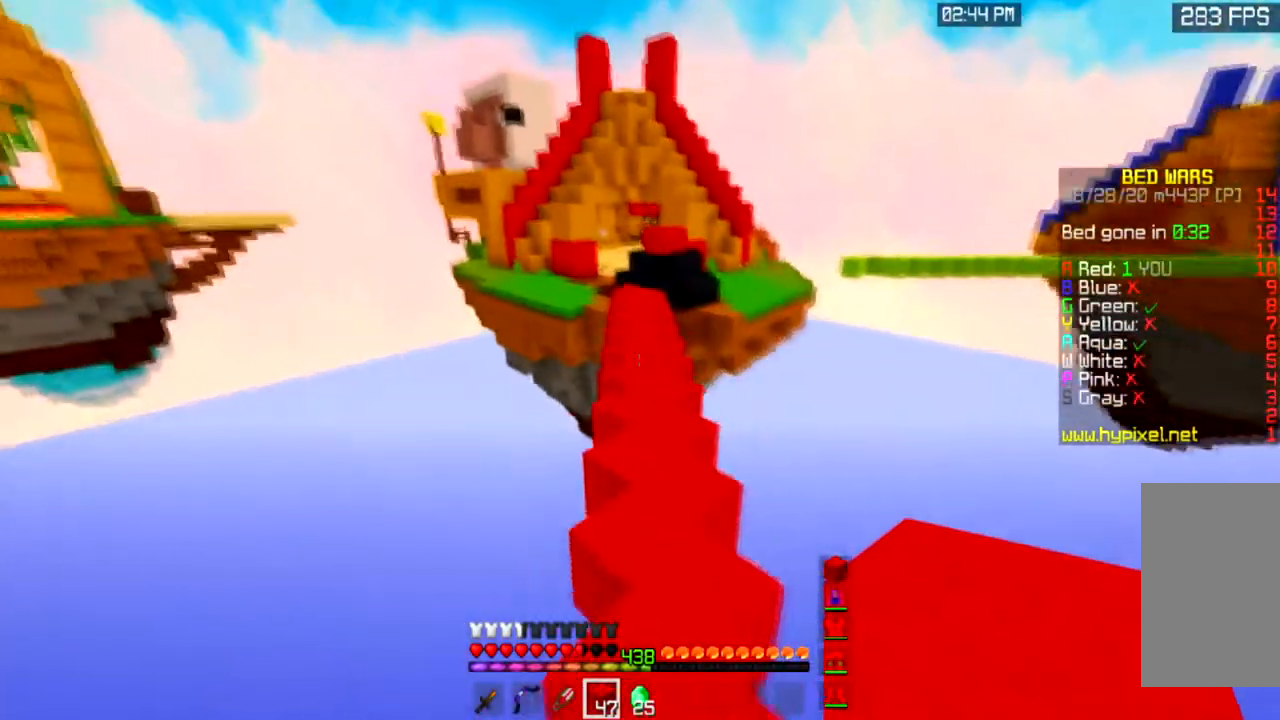
{"keys": ["space", "w"], "mouse": [], "events": [[33, "space", "down"]]}
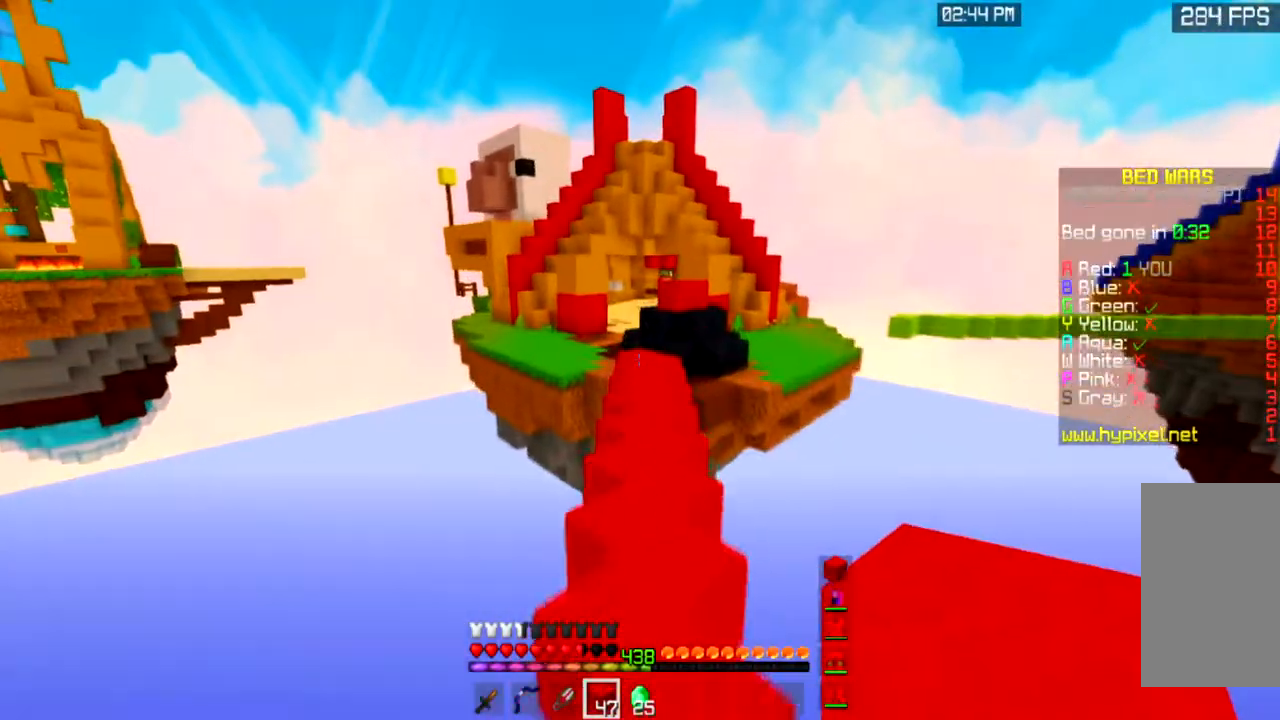
{"keys": ["space", "w"], "mouse": [], "events": []}
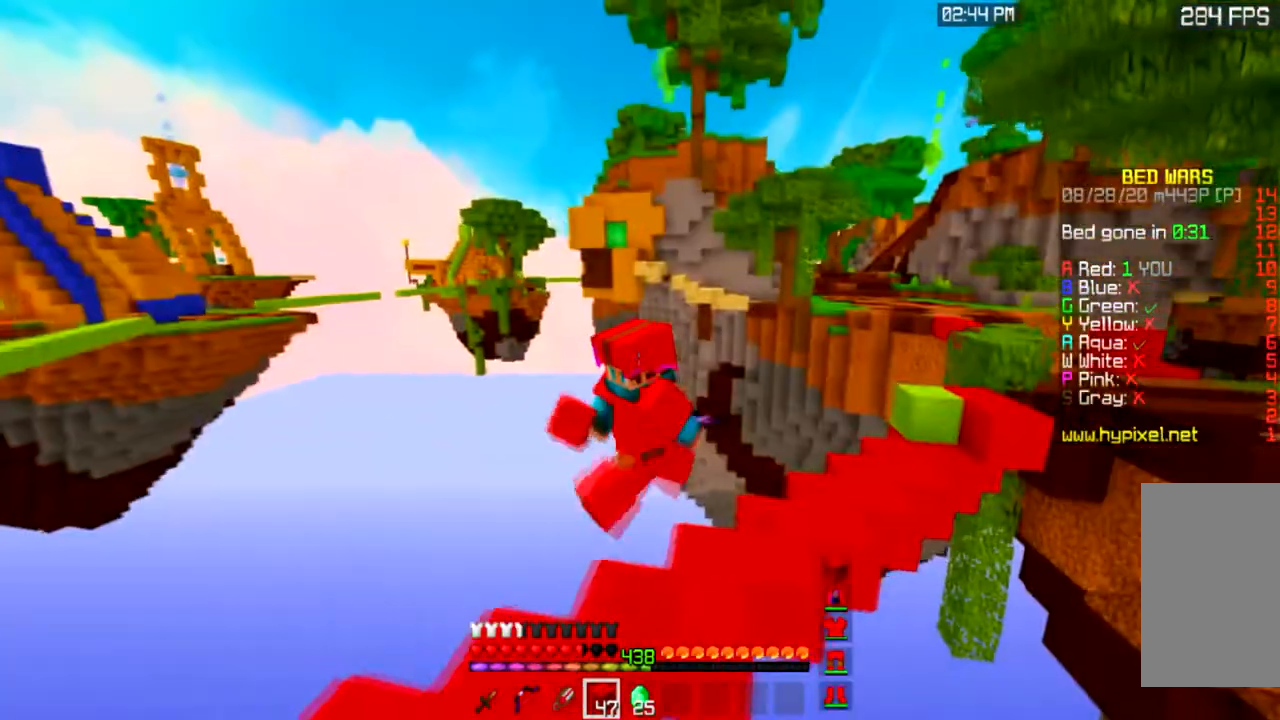
{"keys": ["space", "w"], "mouse": [], "events": []}
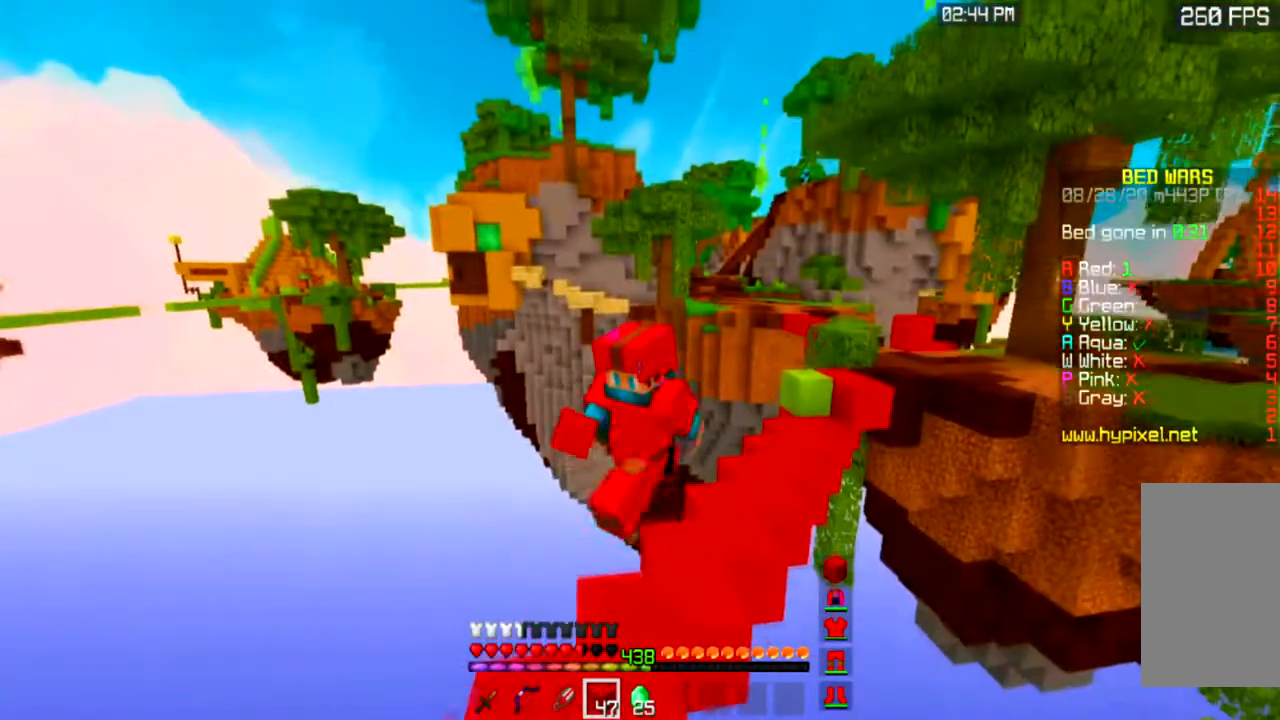
{"keys": ["w"], "mouse": [], "events": [[334, "space", "up"]]}
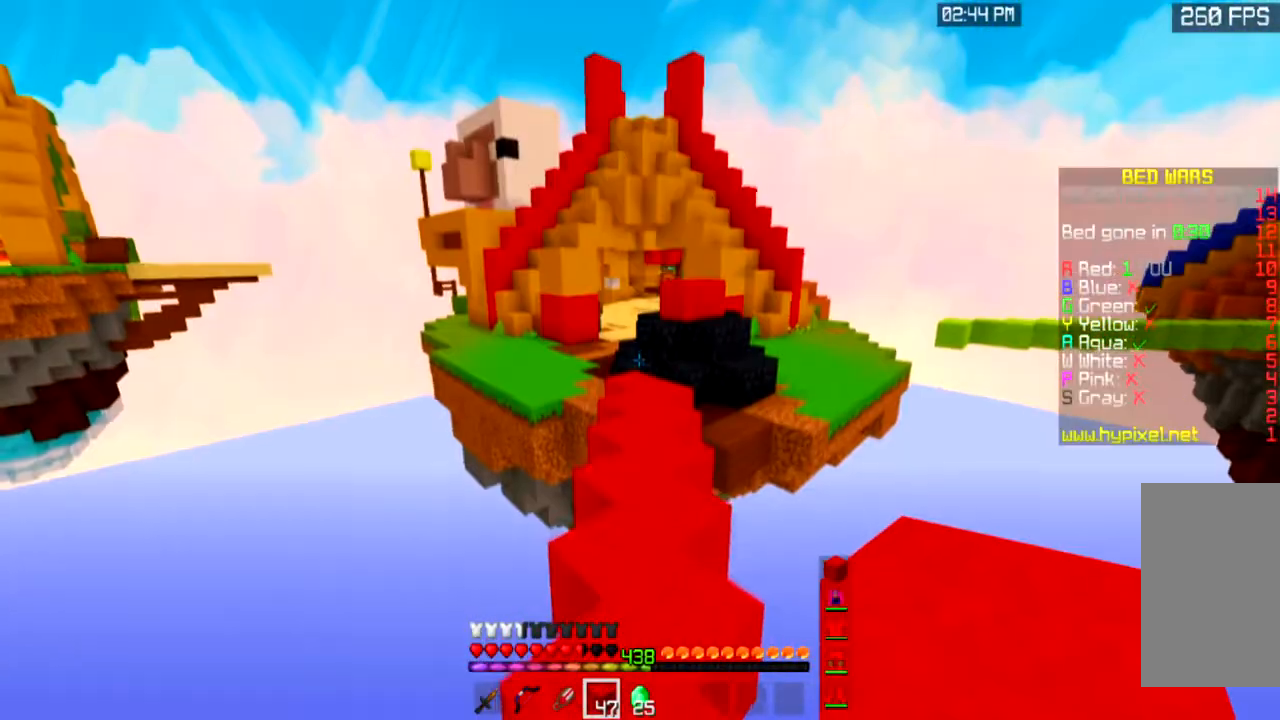
{"keys": [], "mouse": ["right"], "events": [[334, "w", "up"], [367, "mouse_right", "down"]]}
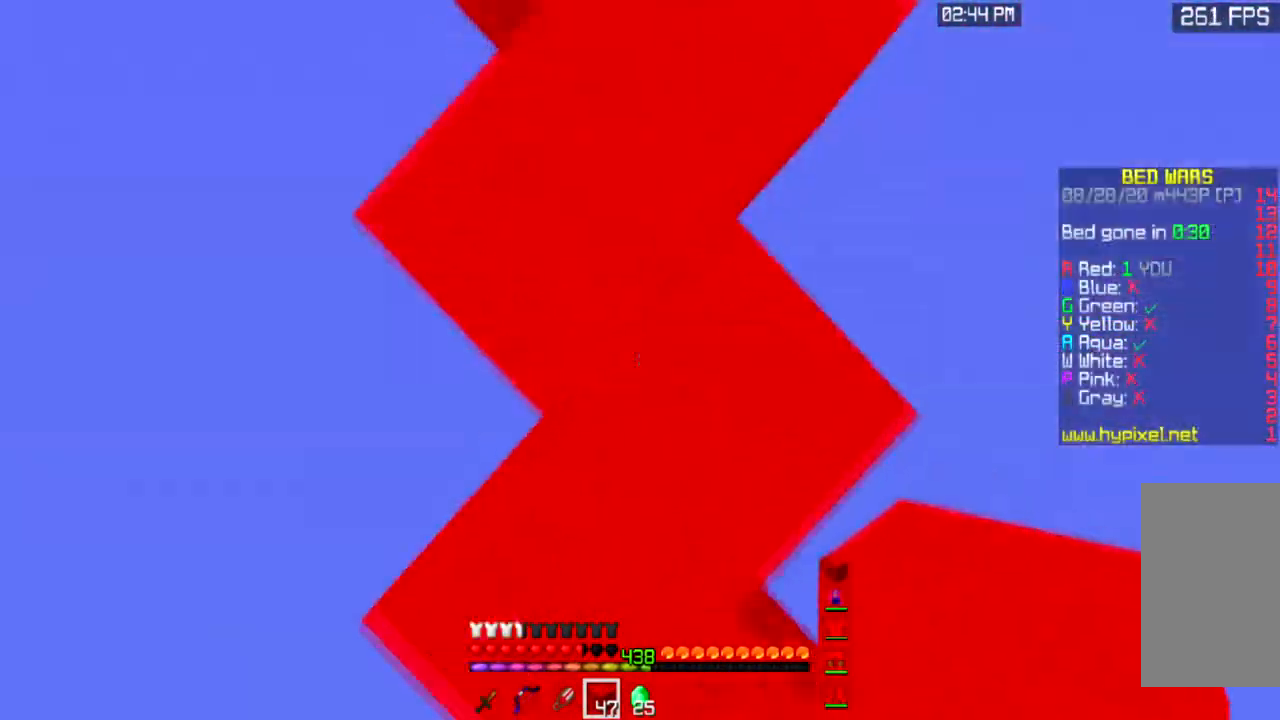
{"keys": ["space", "w"], "mouse": [], "events": [[300, "mouse_right", "up"], [300, "w", "down"], [467, "space", "down"]]}
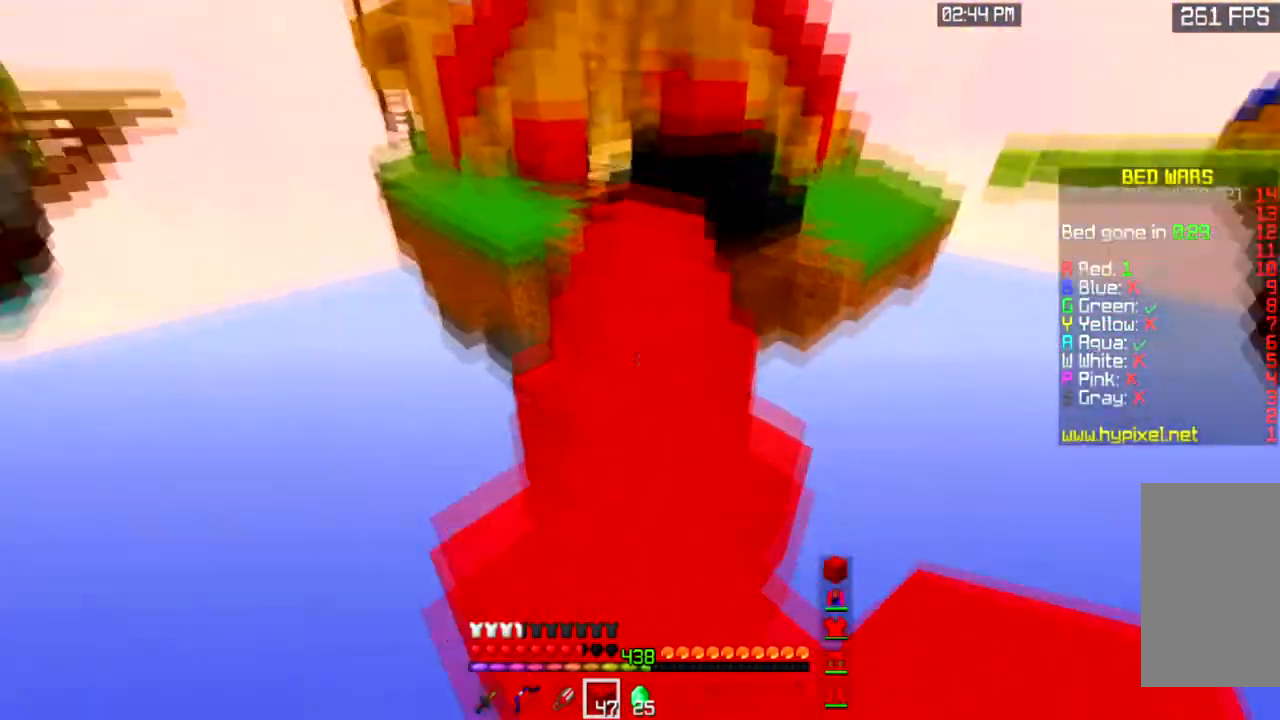
{"keys": ["space", "w"], "mouse": [], "events": []}
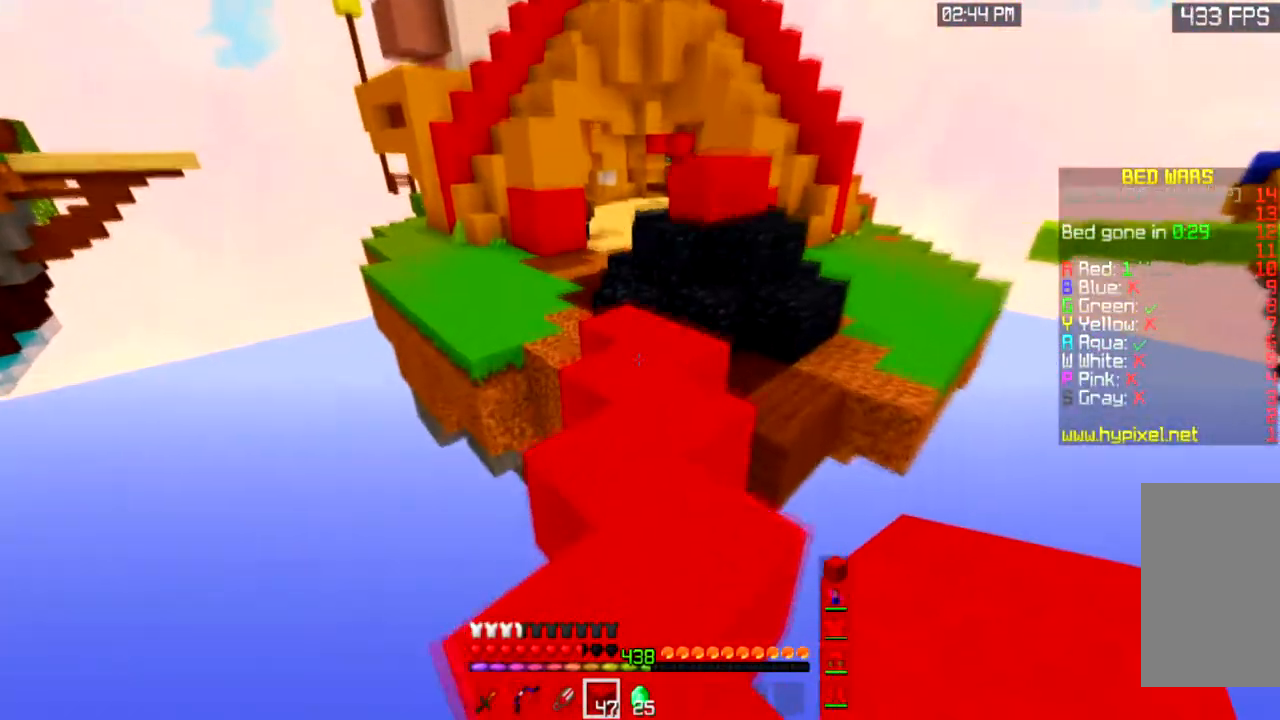
{"keys": ["w"], "mouse": [], "events": [[400, "space", "up"]]}
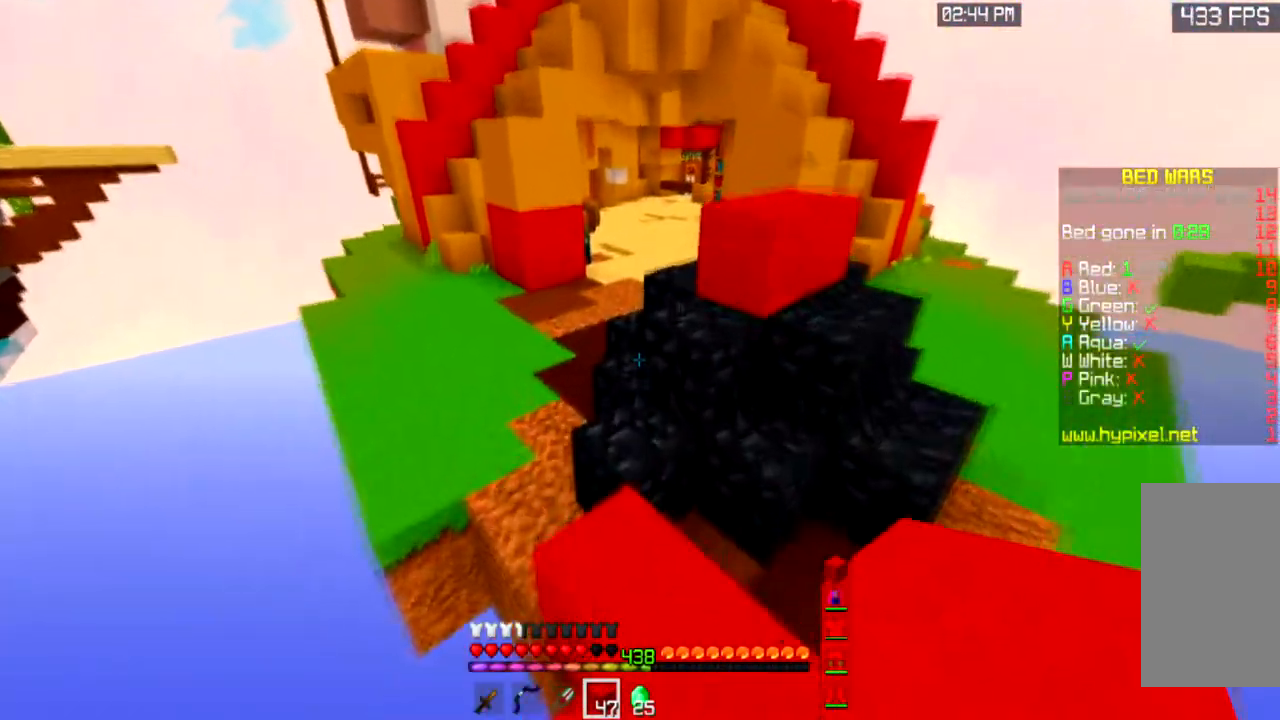
{"keys": ["w"], "mouse": [], "events": [[100, "space", "down"], [234, "mouse_right", "down"], [400, "space", "up"], [434, "mouse_right", "up"]]}
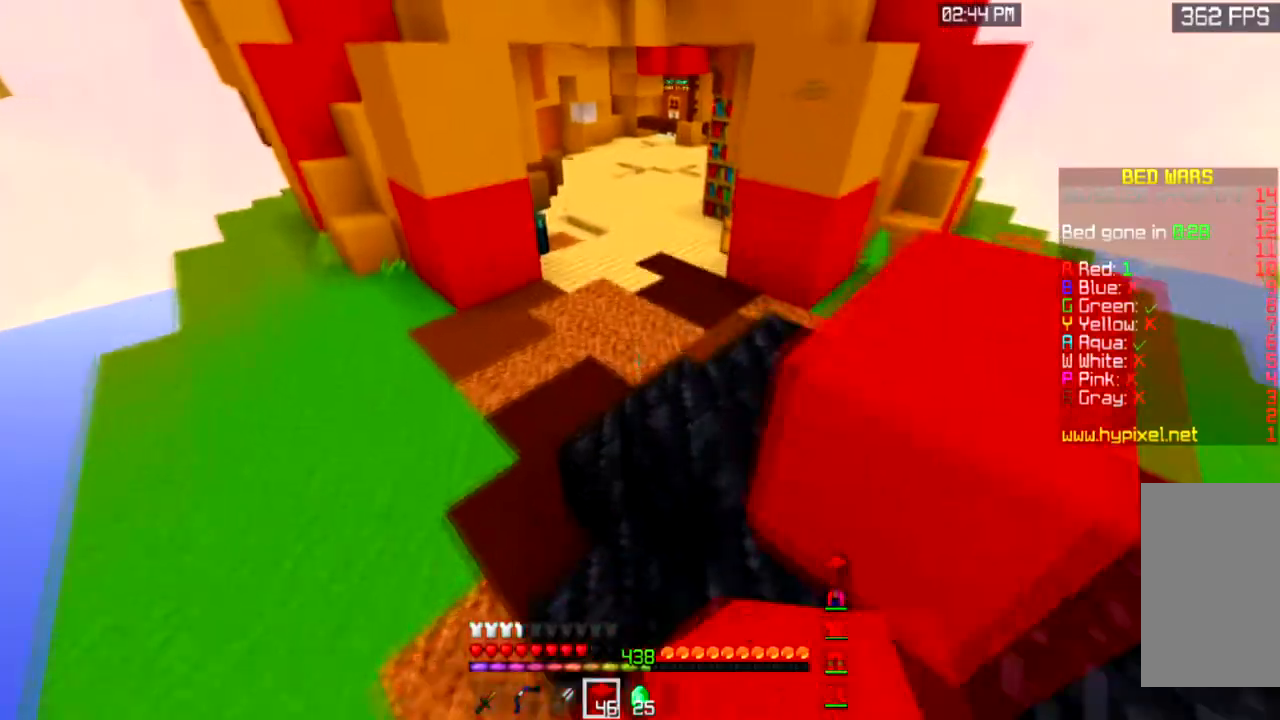
{"keys": ["space", "w"], "mouse": [], "events": [[33, "space", "down"]]}
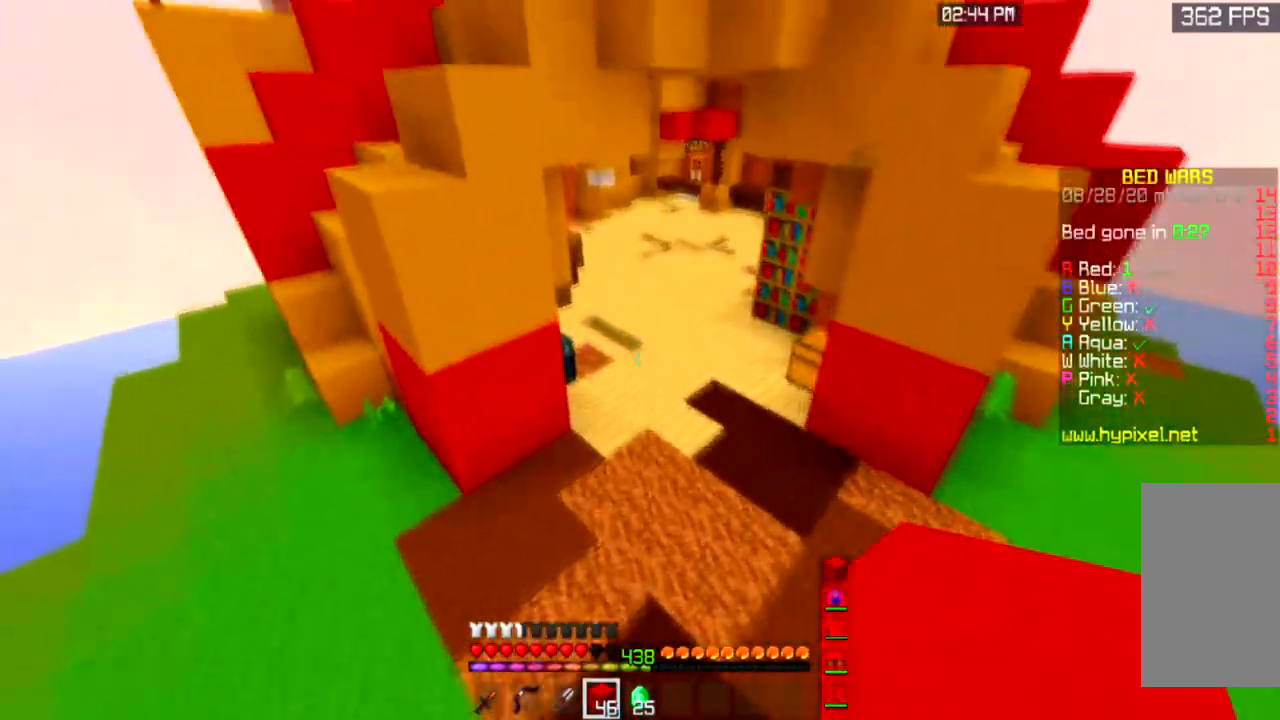
{"keys": ["space", "w"], "mouse": [], "events": []}
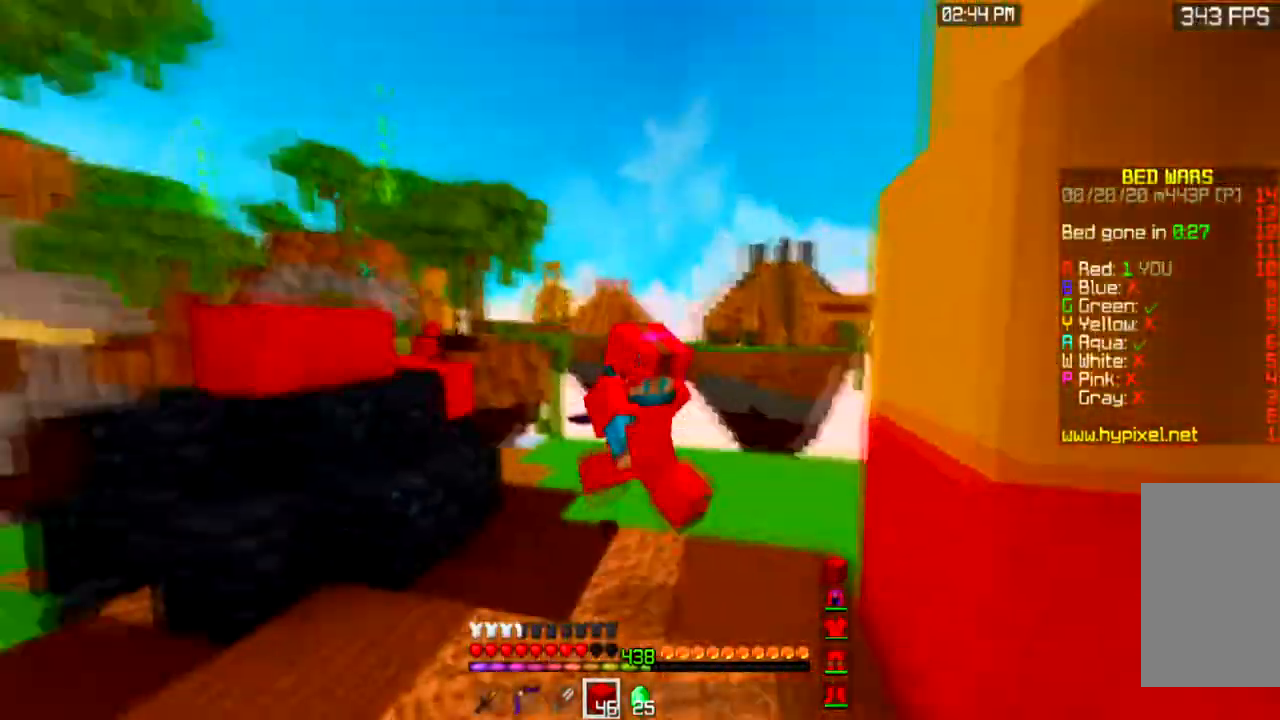
{"keys": ["space", "w"], "mouse": [], "events": []}
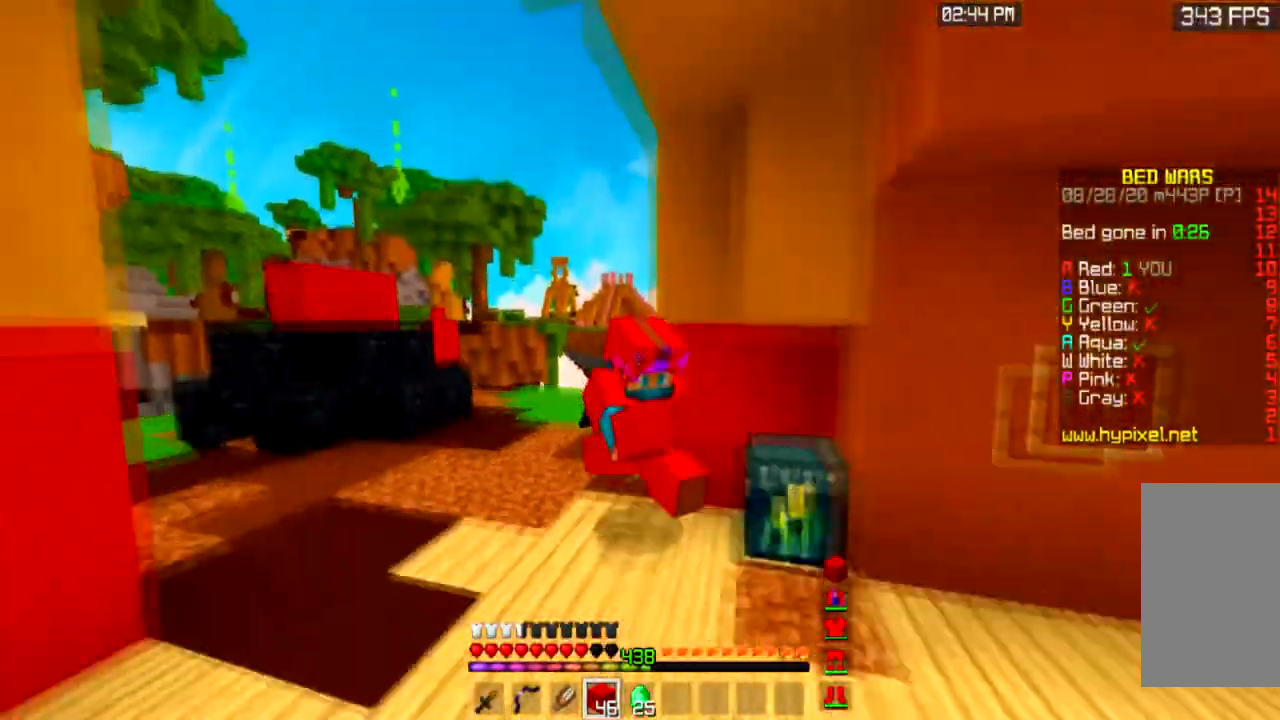
{"keys": ["w"], "mouse": ["right"], "events": [[501, "mouse_right", "down"], [501, "space", "up"]]}
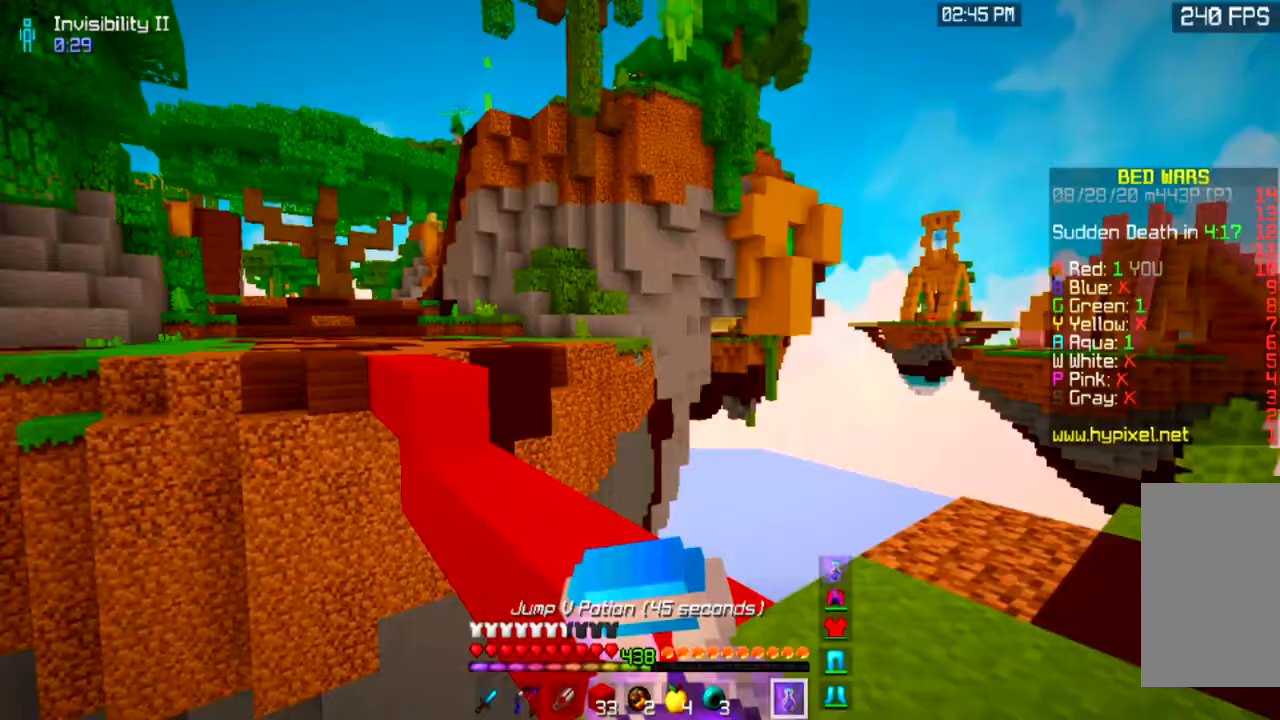
{"keys": ["w"], "mouse": ["right"], "events": []}
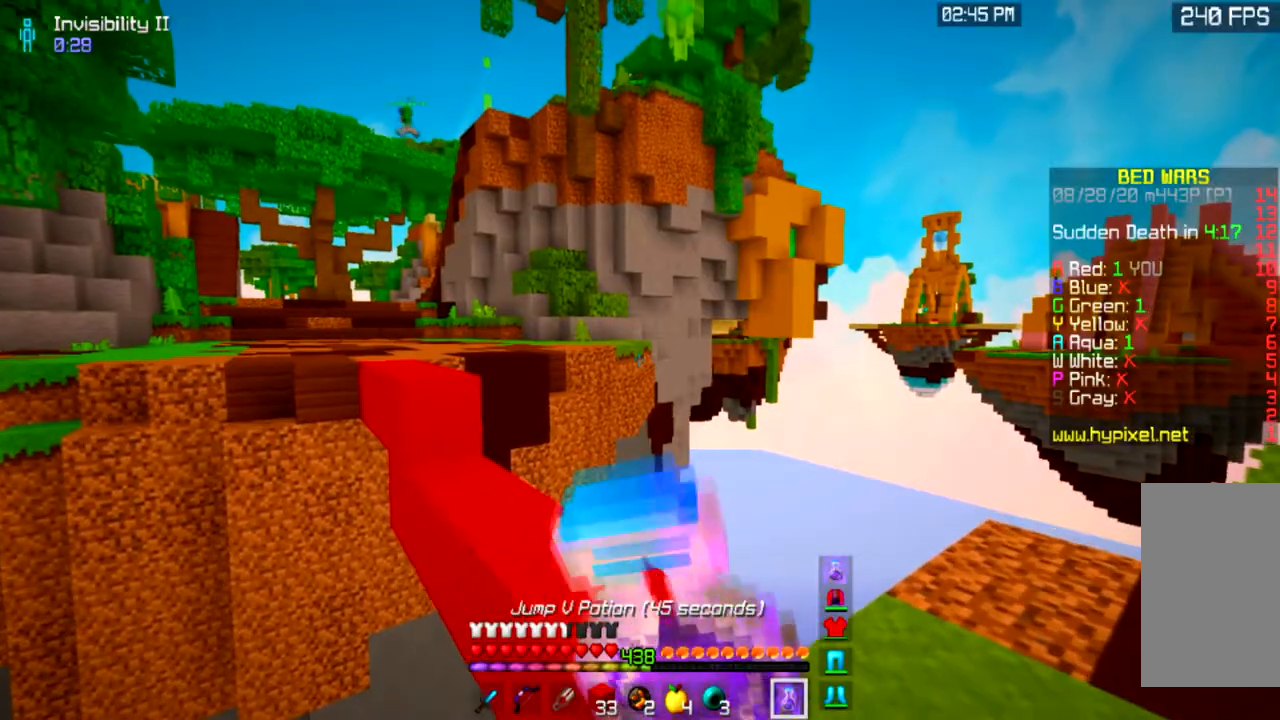
{"keys": ["d", "w"], "mouse": ["right"], "events": [[33, "d", "down"]]}
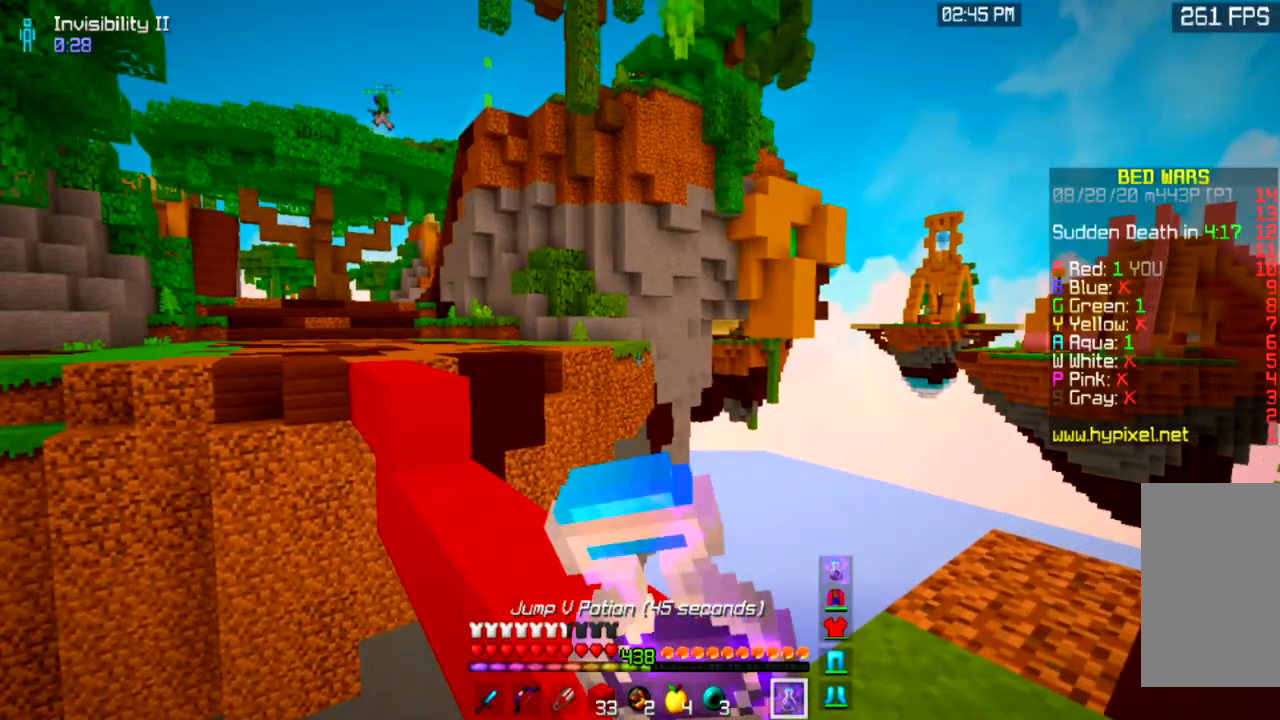
{"keys": ["w"], "mouse": ["right"], "events": [[334, "d", "up"]]}